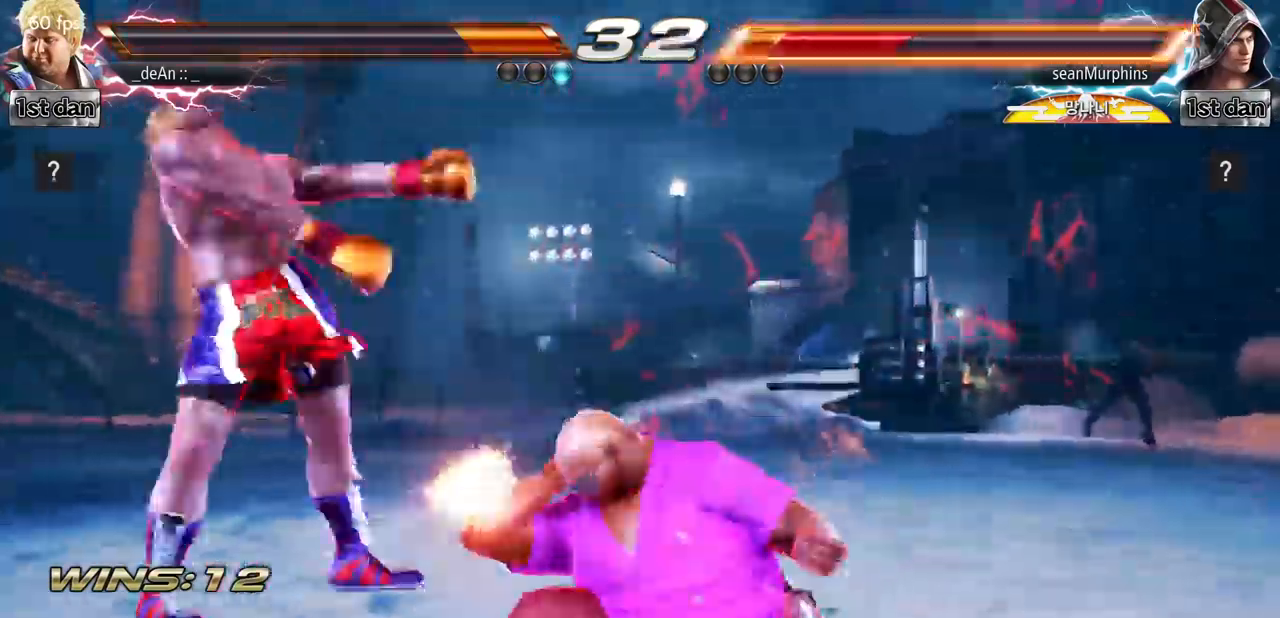
Gameplay with a controller (arcade stick); each line is a JSON object with the inputs held at the frame after it. "events" lists button and stick changes between this image and that frame as [ms after this image, input, new state], when the widget could be followed in between. Not read: L3 R3.
{"buttons": [], "left_stick": "left"}
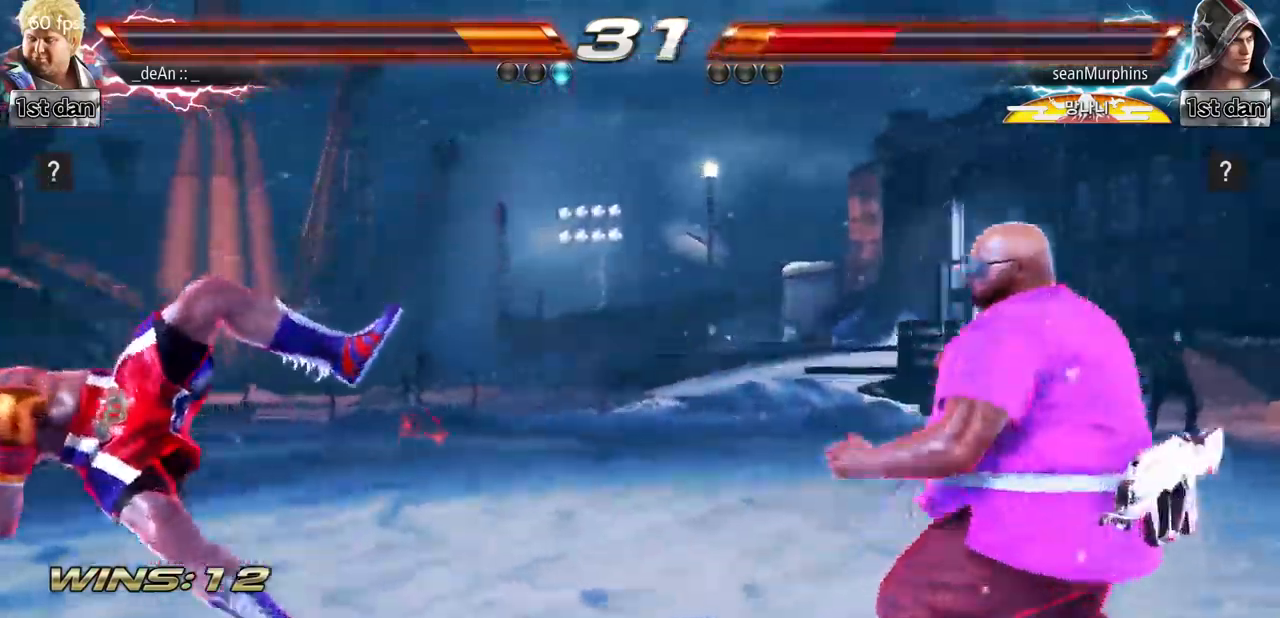
{"buttons": ["CROSS"], "left_stick": "left"}
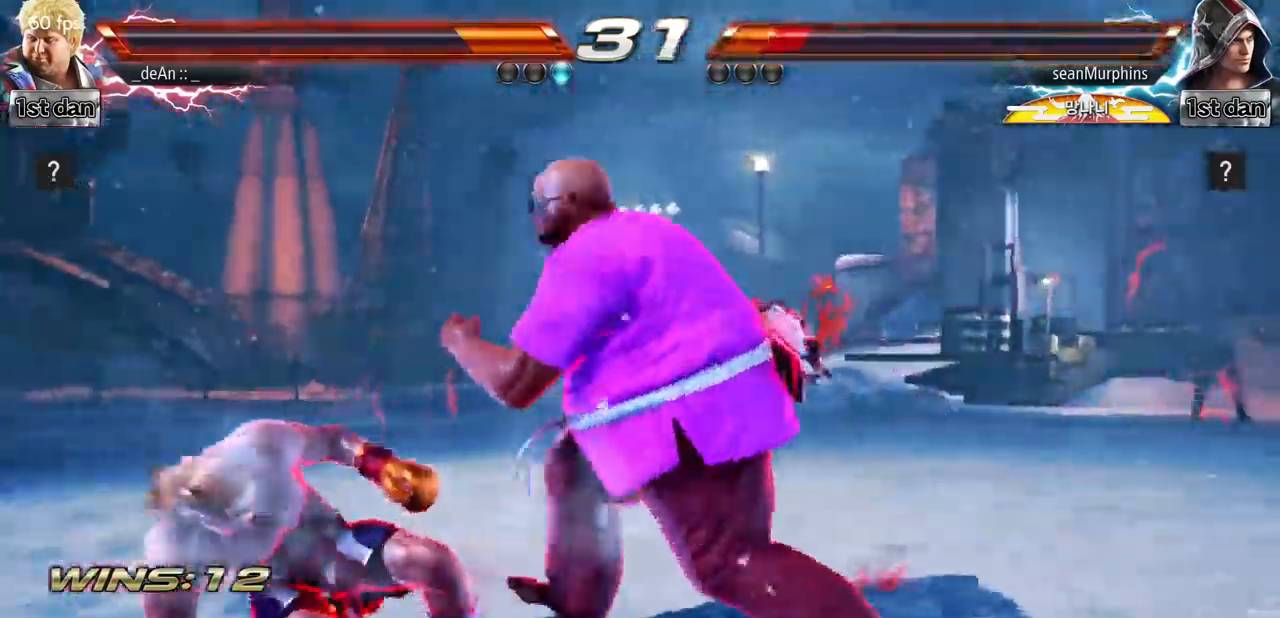
{"buttons": [], "left_stick": "center", "events": [[84, "CROSS", "up"], [134, "left_stick", "center"], [167, "CIRCLE", "down"], [184, "CIRCLE", "up"]]}
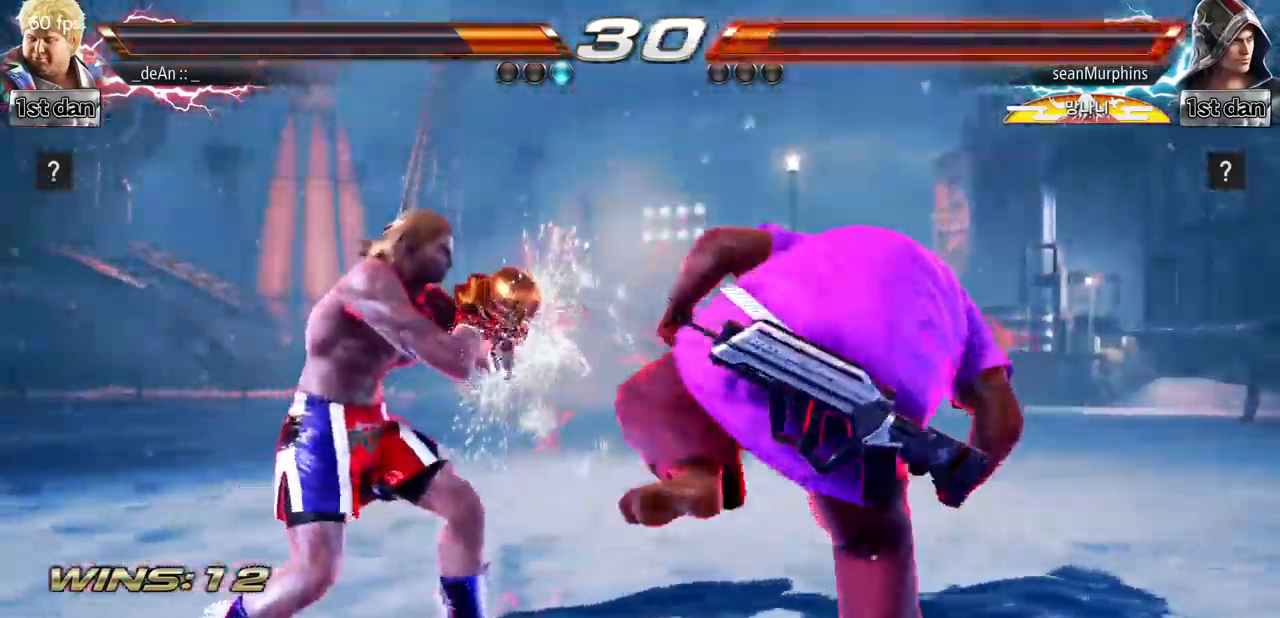
{"buttons": [], "left_stick": "center", "events": [[150, "SQUARE", "down"], [334, "SQUARE", "up"]]}
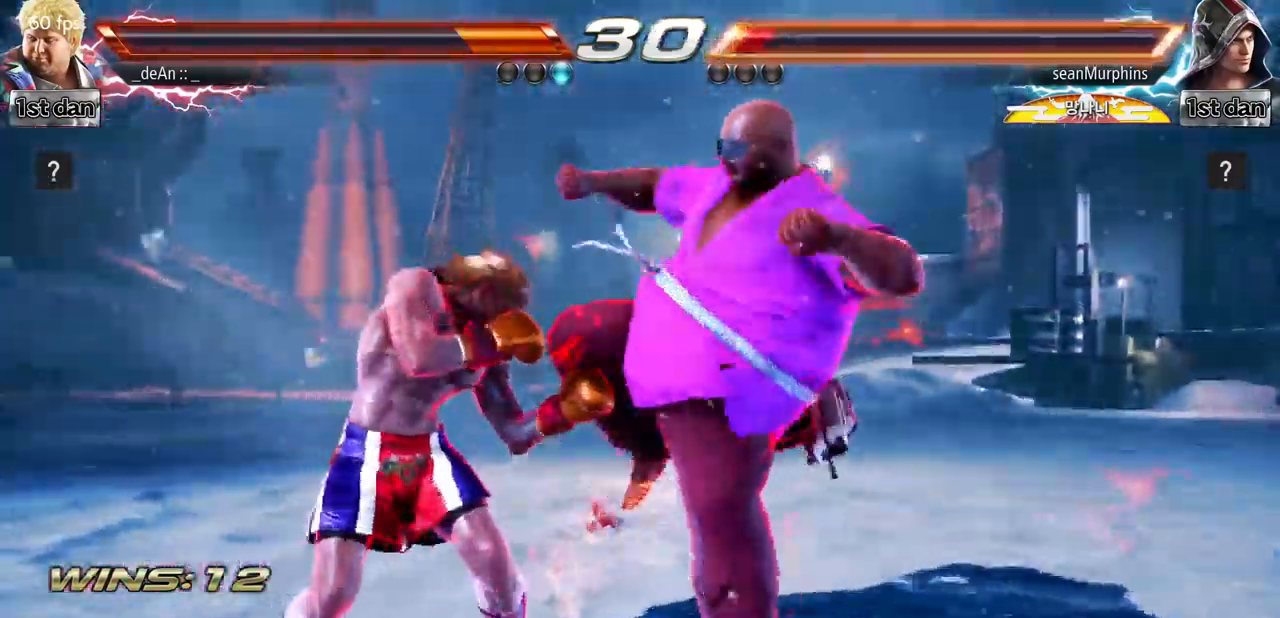
{"buttons": [], "left_stick": "center", "events": [[151, "SQUARE", "down"], [384, "SQUARE", "up"]]}
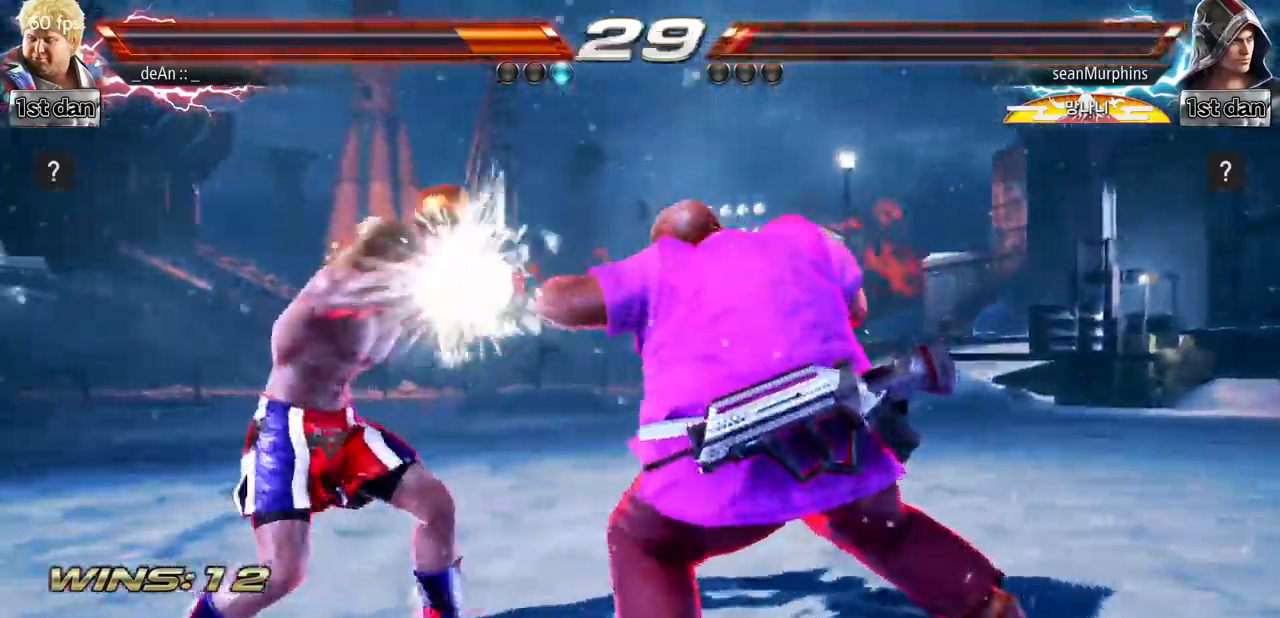
{"buttons": [], "left_stick": "center", "events": [[83, "left_stick", "down-right"], [117, "TRIANGLE", "down"], [267, "TRIANGLE", "up"], [367, "left_stick", "center"]]}